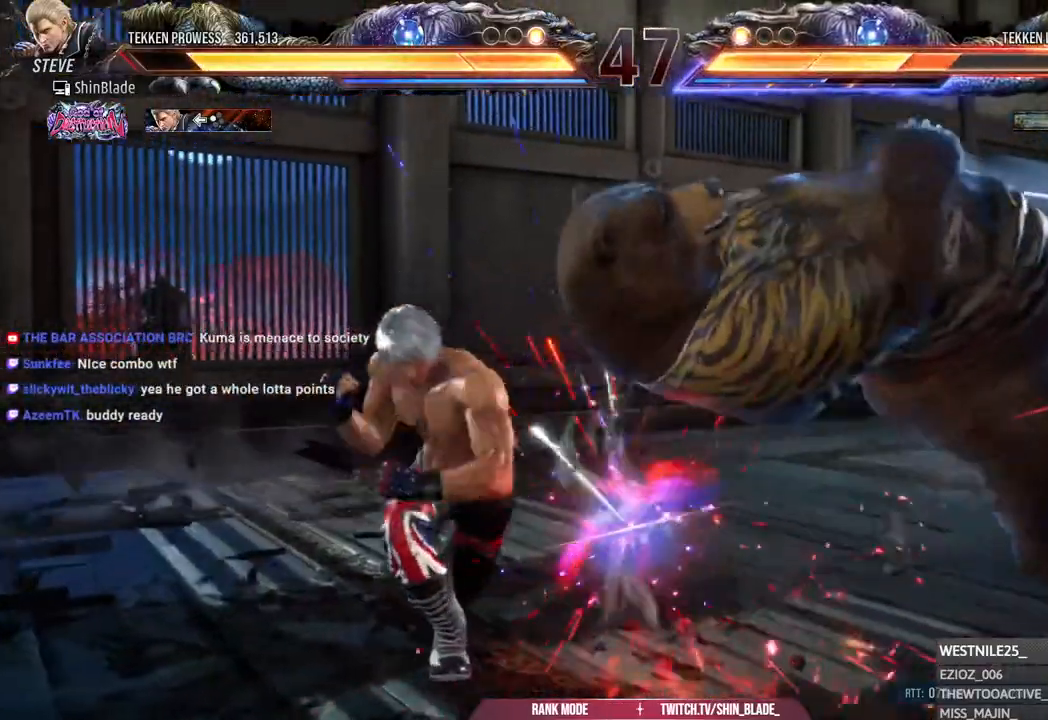
Gameplay with a controller (PlayStation layout); each line is a JSON object with the inputs held at the frame after it (dt_ms = milliseconds from this image to that frame). "events" lists button and stick changes between this image and that frame as [ms after this image, input, new state], when the widget could be followed in between.
{"dt_ms": 500, "buttons": ["TRIANGLE", "DPAD_DOWN", "DPAD_LEFT"], "left_stick": "center", "right_stick": "center", "events": [[167, "DPAD_RIGHT", "down"], [217, "DPAD_RIGHT", "up"], [267, "DPAD_RIGHT", "down"], [350, "DPAD_RIGHT", "up"], [417, "DPAD_DOWN", "down"], [417, "DPAD_LEFT", "down"], [417, "TRIANGLE", "down"]]}
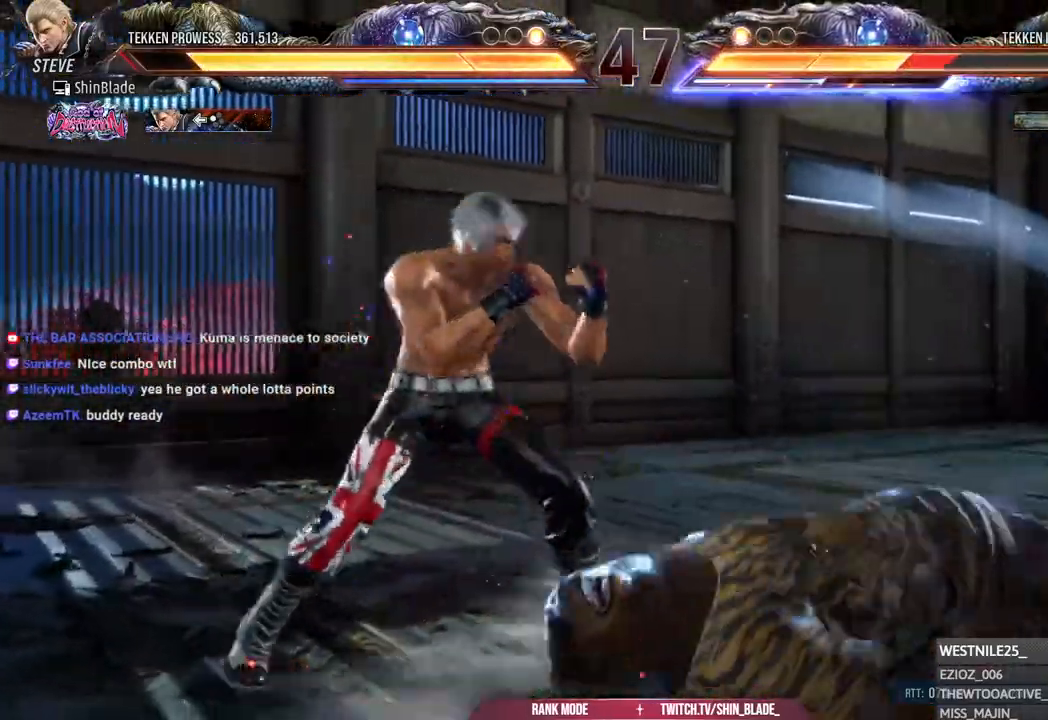
{"dt_ms": 500, "buttons": ["TRIANGLE", "DPAD_DOWN", "DPAD_RIGHT"], "left_stick": "center", "right_stick": "center", "events": [[17, "DPAD_LEFT", "up"], [50, "DPAD_DOWN", "up"], [50, "TRIANGLE", "up"], [150, "TRIANGLE", "down"], [200, "DPAD_DOWN", "down"], [200, "DPAD_LEFT", "down"], [217, "SQUARE", "down"], [217, "TRIANGLE", "up"], [267, "DPAD_DOWN", "up"], [300, "TRIANGLE", "down"], [317, "SQUARE", "up"], [367, "DPAD_DOWN", "down"], [400, "DPAD_LEFT", "up"], [400, "SQUARE", "down"], [450, "SQUARE", "up"], [467, "DPAD_RIGHT", "down"]]}
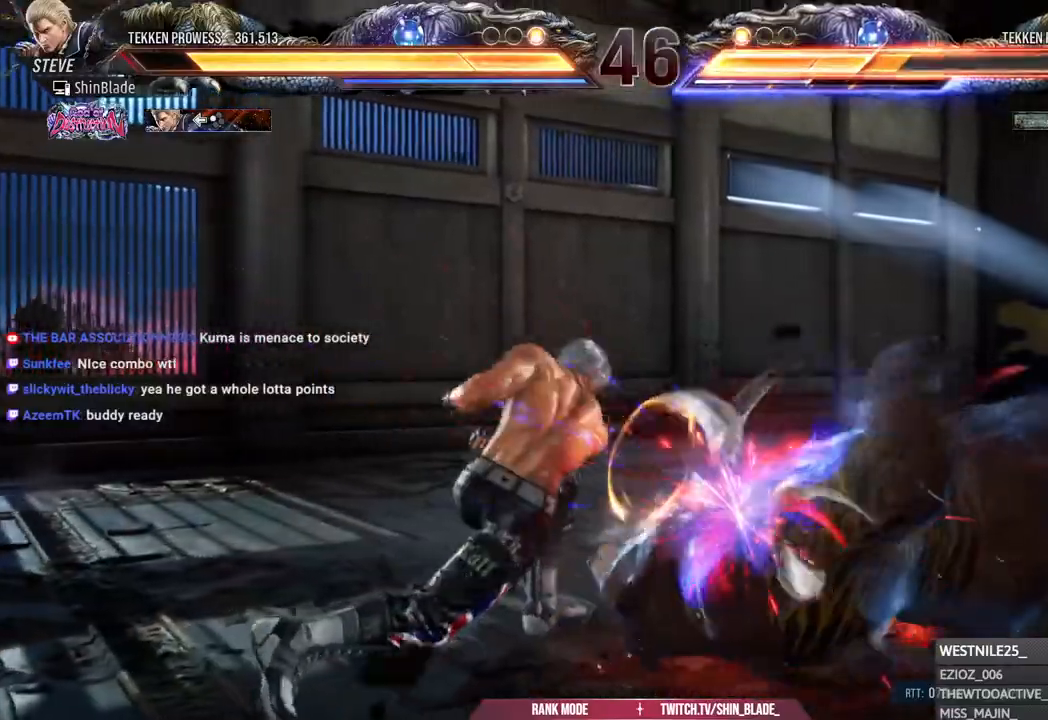
{"dt_ms": 500, "buttons": ["TRIANGLE", "DPAD_RIGHT"], "left_stick": "center", "right_stick": "center", "events": [[17, "DPAD_DOWN", "up"], [17, "SQUARE", "down"], [50, "DPAD_RIGHT", "up"], [50, "TRIANGLE", "up"], [150, "SQUARE", "up"], [250, "DPAD_RIGHT", "down"], [300, "DPAD_RIGHT", "up"], [450, "DPAD_RIGHT", "down"], [500, "TRIANGLE", "down"]]}
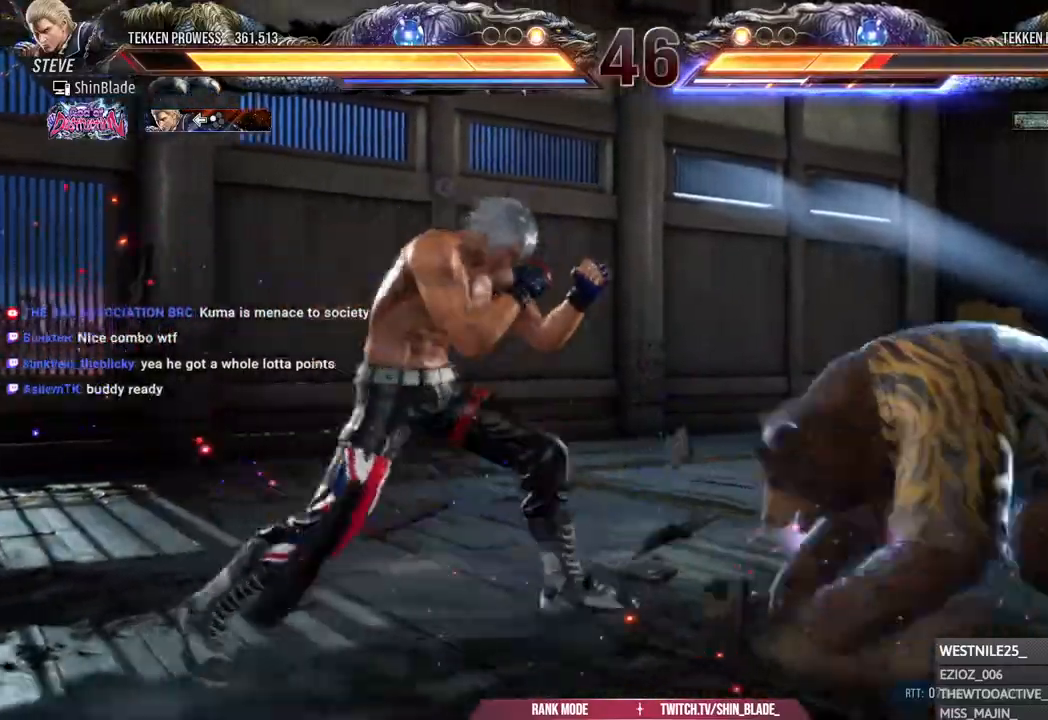
{"dt_ms": 500, "buttons": ["SQUARE"], "left_stick": "center", "right_stick": "center", "events": [[83, "DPAD_RIGHT", "up"], [167, "TRIANGLE", "up"], [200, "DPAD_DOWN", "down"], [217, "TRIANGLE", "down"], [283, "DPAD_RIGHT", "down"], [383, "SQUARE", "down"], [433, "DPAD_DOWN", "up"], [450, "DPAD_RIGHT", "up"], [483, "TRIANGLE", "up"]]}
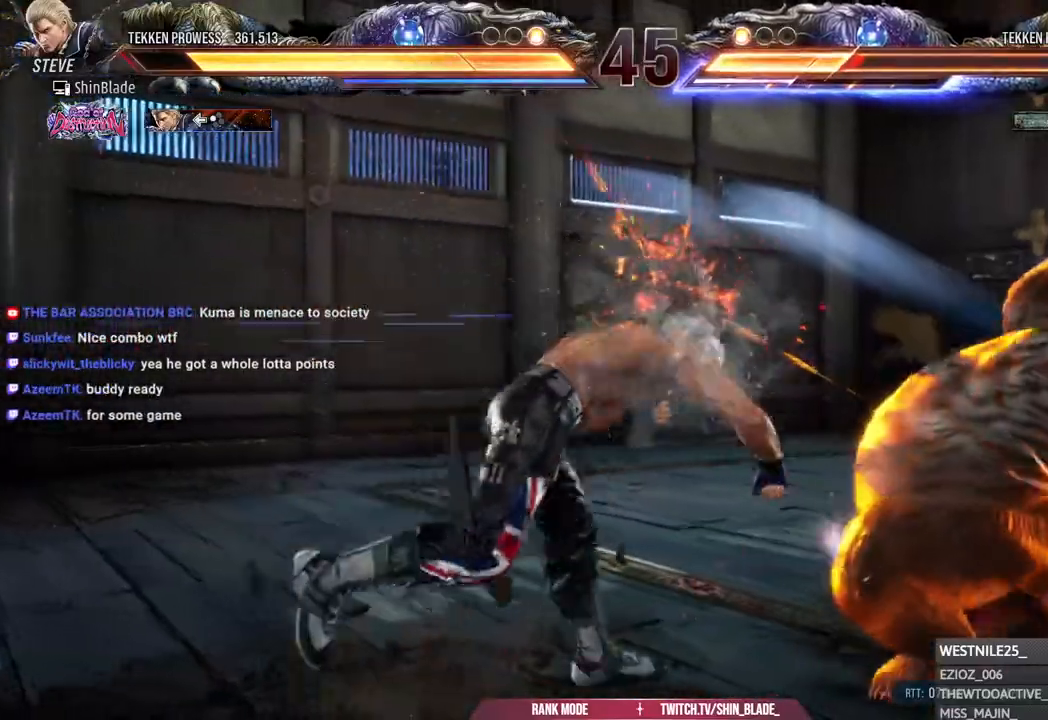
{"dt_ms": 1000, "buttons": [], "left_stick": "center", "right_stick": "center", "events": [[50, "TRIANGLE", "down"], [100, "TRIANGLE", "up"], [167, "SQUARE", "up"], [300, "DPAD_RIGHT", "down"], [333, "DPAD_UP", "down"], [400, "SQUARE", "down"], [400, "TRIANGLE", "down"], [483, "SQUARE", "up"], [483, "TRIANGLE", "up"], [533, "SQUARE", "down"], [550, "DPAD_UP", "up"], [550, "TRIANGLE", "down"], [600, "DPAD_RIGHT", "up"], [600, "SQUARE", "up"], [617, "TRIANGLE", "up"], [633, "DPAD_LEFT", "down"], [667, "TRIANGLE", "down"], [683, "SQUARE", "down"], [750, "SQUARE", "up"], [750, "TRIANGLE", "up"], [767, "DPAD_LEFT", "up"], [800, "TRIANGLE", "down"], [817, "SQUARE", "down"], [833, "DPAD_LEFT", "down"], [867, "SQUARE", "up"], [883, "TRIANGLE", "up"], [950, "DPAD_LEFT", "up"]]}
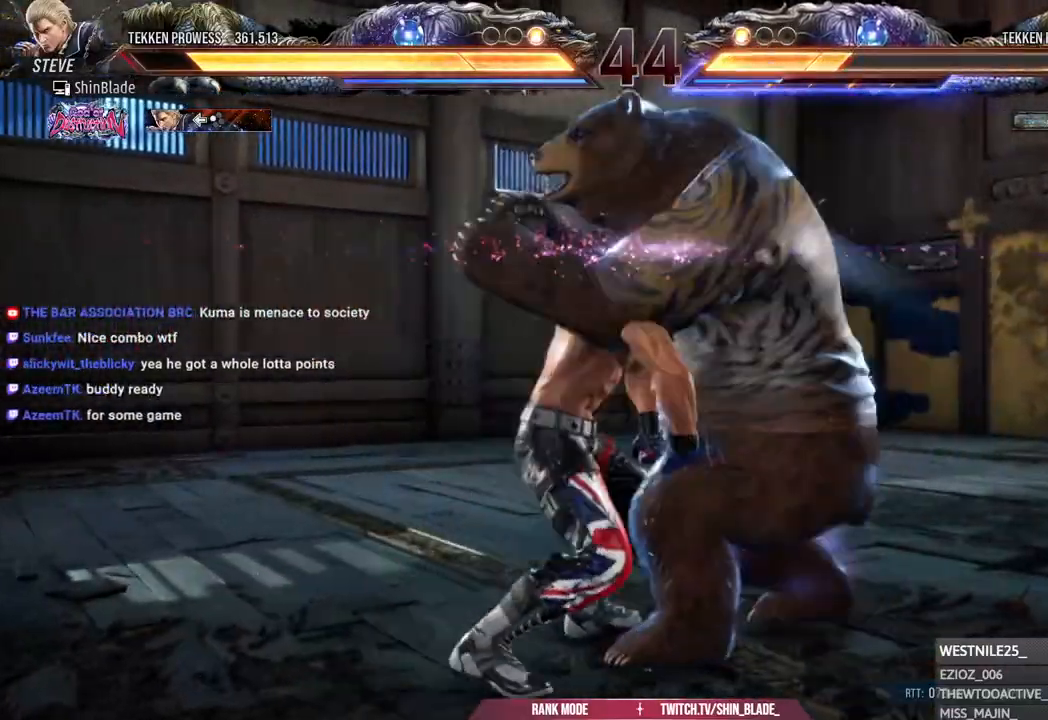
{"dt_ms": 500, "buttons": ["SQUARE", "TRIANGLE", "DPAD_DOWN", "DPAD_LEFT"], "left_stick": "center", "right_stick": "center"}
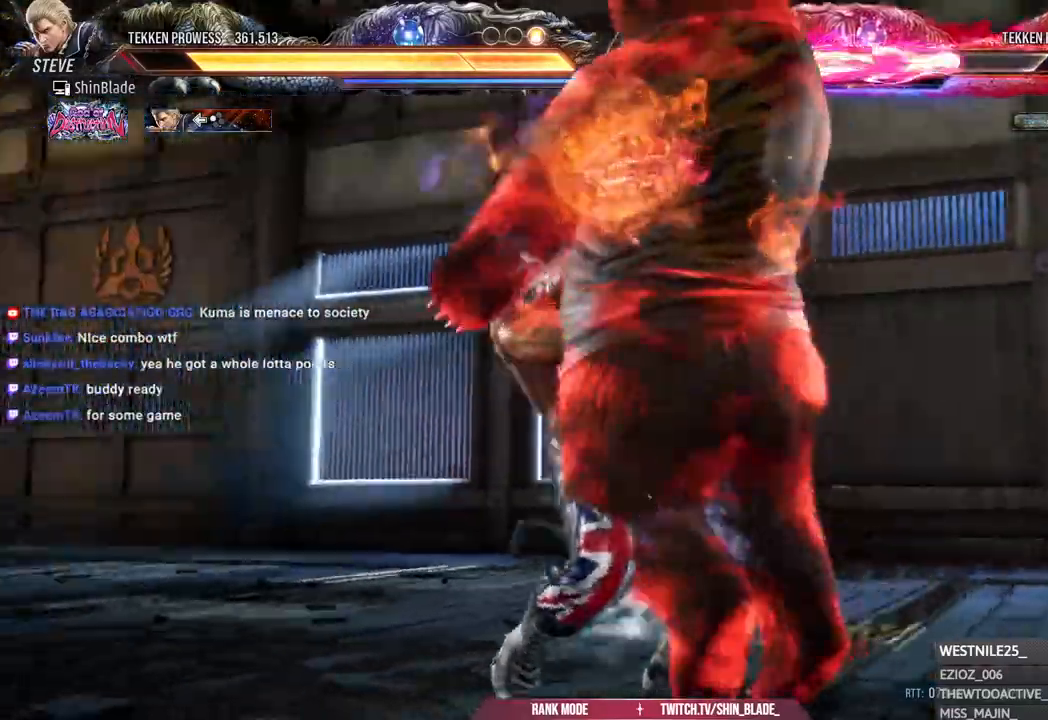
{"dt_ms": 500, "buttons": ["TRIANGLE", "DPAD_DOWN", "DPAD_RIGHT"], "left_stick": "center", "right_stick": "center"}
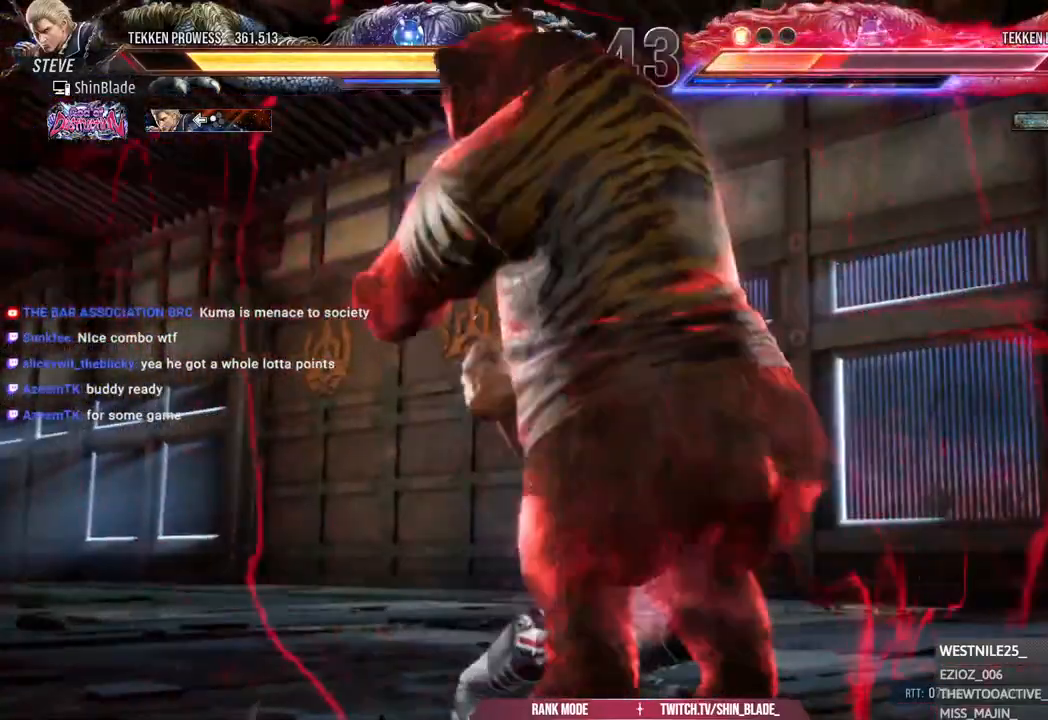
{"dt_ms": 500, "buttons": ["SQUARE", "TRIANGLE", "DPAD_UP", "DPAD_LEFT"], "left_stick": "center", "right_stick": "center"}
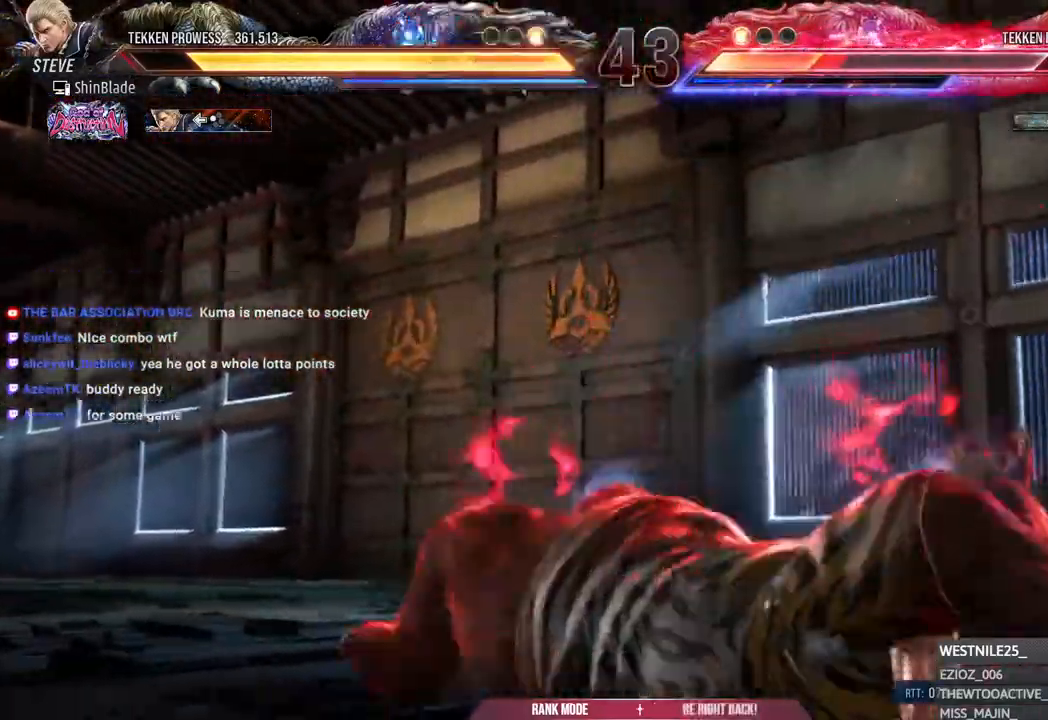
{"dt_ms": 500, "buttons": ["TRIANGLE"], "left_stick": "center", "right_stick": "center", "events": [[50, "SQUARE", "up"], [67, "DPAD_LEFT", "up"], [117, "SQUARE", "down"], [150, "DPAD_LEFT", "down"], [183, "SQUARE", "up"], [217, "DPAD_LEFT", "up"], [267, "SQUARE", "down"], [333, "DPAD_UP", "up"], [333, "SQUARE", "up"], [417, "SQUARE", "down"], [467, "SQUARE", "up"]]}
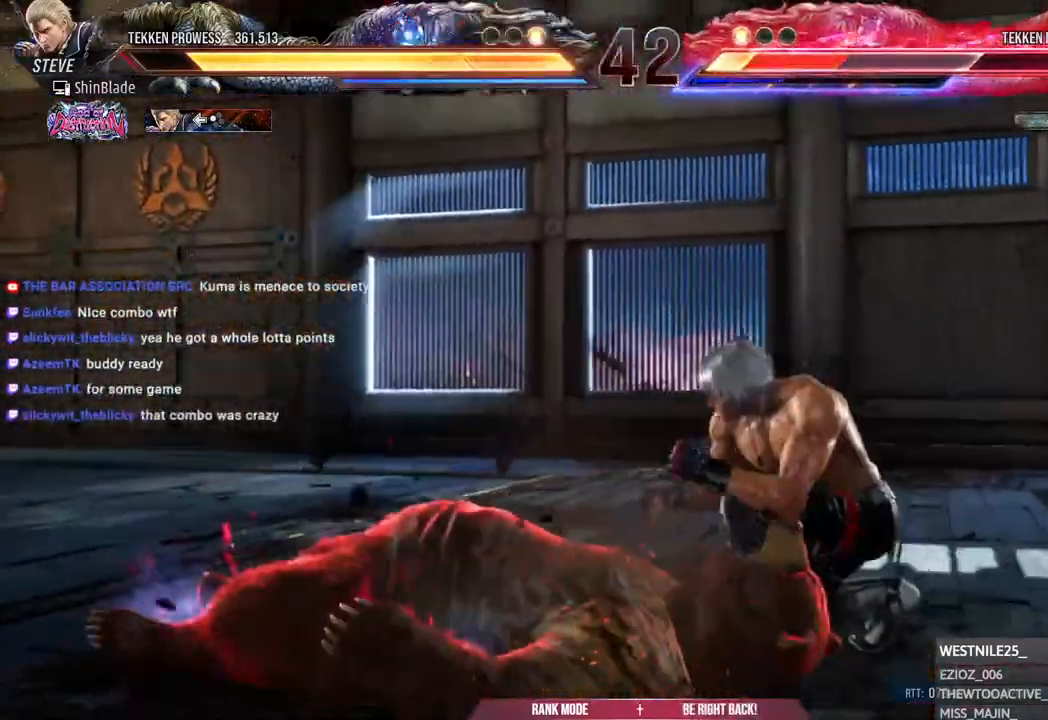
{"dt_ms": 500, "buttons": ["SQUARE", "TRIANGLE"], "left_stick": "center", "right_stick": "center", "events": [[133, "SQUARE", "down"], [217, "SQUARE", "up"], [300, "SQUARE", "down"], [367, "SQUARE", "up"], [433, "SQUARE", "down"]]}
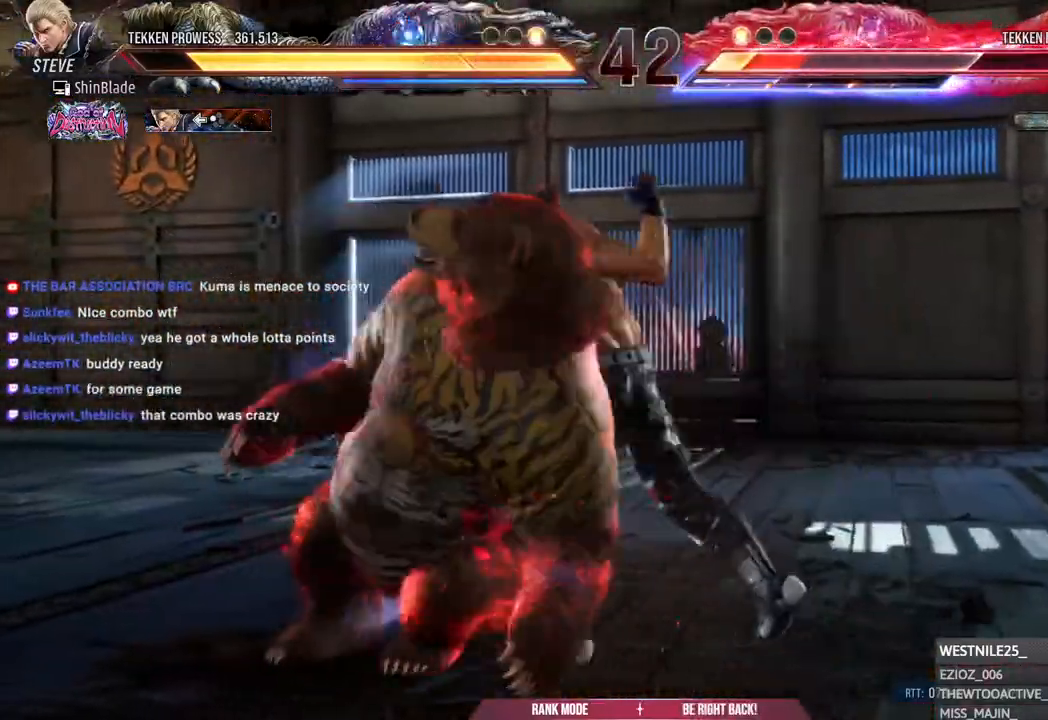
{"dt_ms": 500, "buttons": ["TRIANGLE"], "left_stick": "center", "right_stick": "center", "events": [[17, "SQUARE", "up"], [83, "SQUARE", "down"], [133, "SQUARE", "up"], [217, "SQUARE", "down"], [317, "DPAD_LEFT", "down"], [383, "SQUARE", "up"], [450, "DPAD_LEFT", "up"]]}
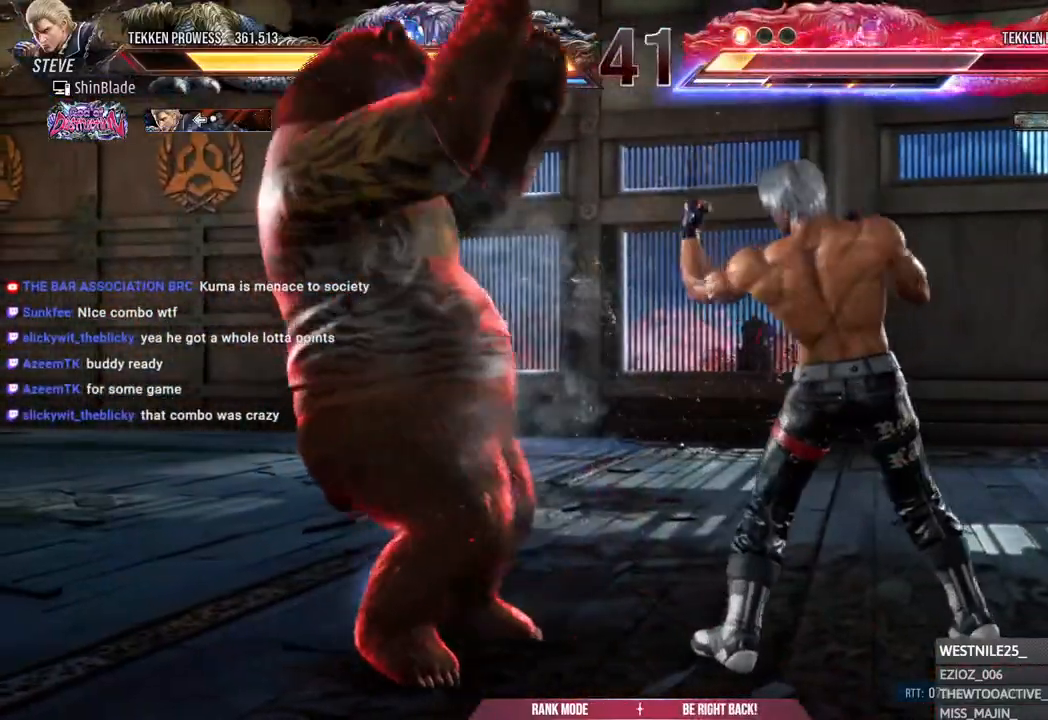
{"dt_ms": 500, "buttons": ["DPAD_RIGHT"], "left_stick": "center", "right_stick": "center", "events": [[17, "TRIANGLE", "up"], [50, "DPAD_RIGHT", "down"], [117, "DPAD_RIGHT", "up"], [167, "DPAD_RIGHT", "down"]]}
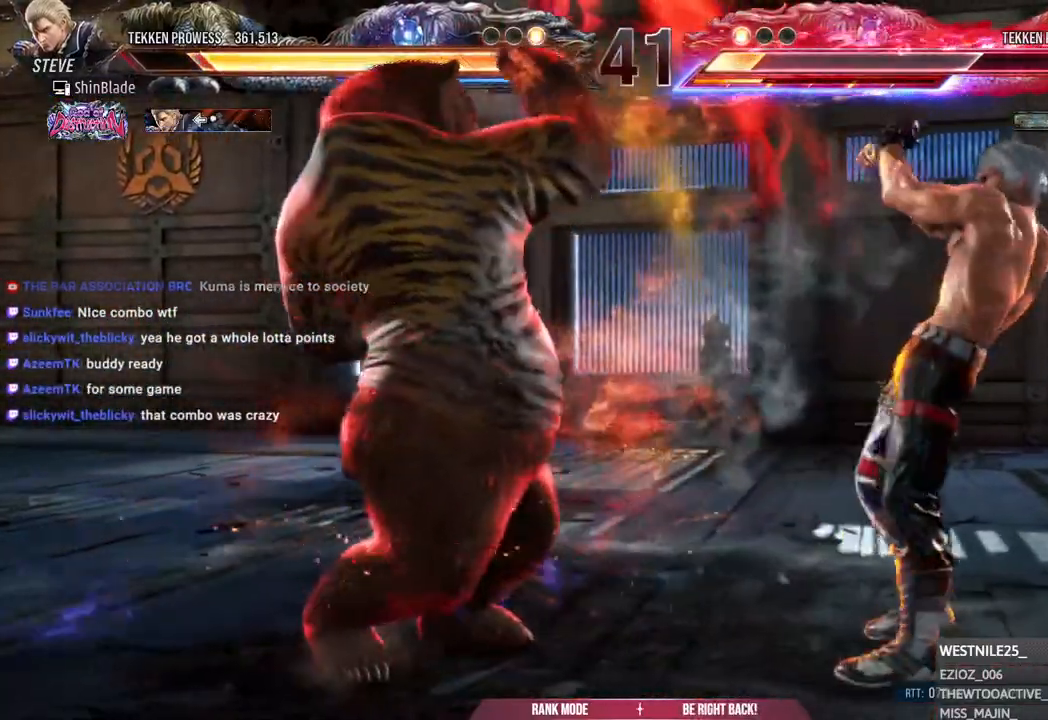
{"dt_ms": 500, "buttons": ["SQUARE", "TRIANGLE"], "left_stick": "center", "right_stick": "center", "events": [[83, "DPAD_RIGHT", "up"], [150, "SQUARE", "down"], [167, "TRIANGLE", "down"], [233, "SQUARE", "up"], [250, "TRIANGLE", "up"], [300, "SQUARE", "down"], [333, "TRIANGLE", "down"], [367, "SQUARE", "up"], [433, "SQUARE", "down"]]}
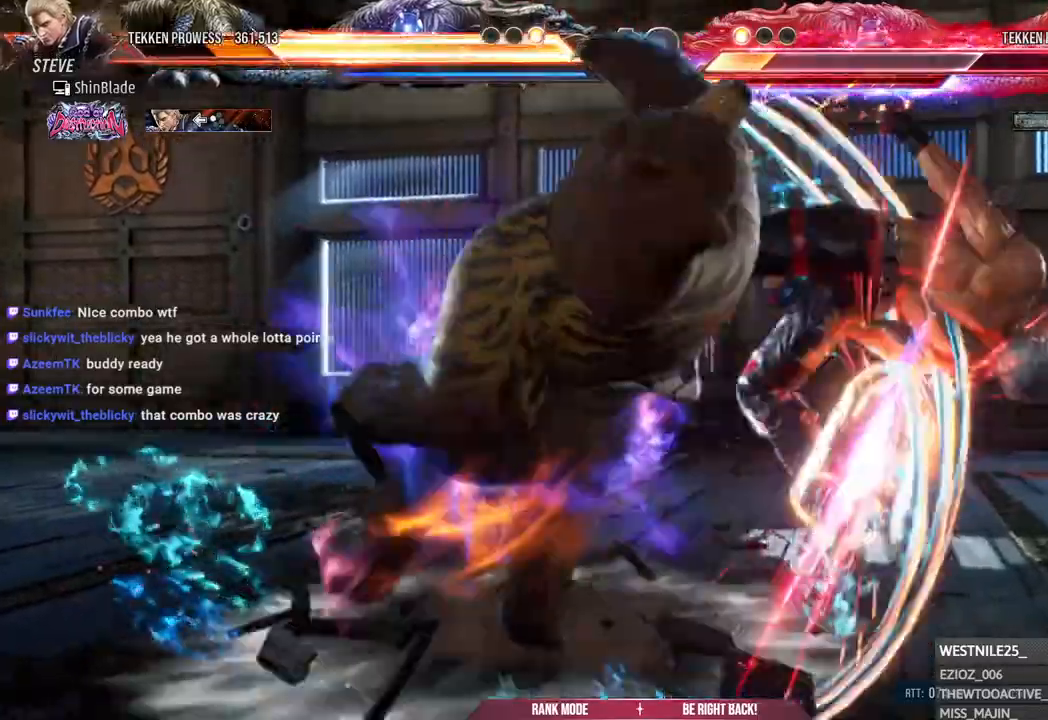
{"dt_ms": 500, "buttons": ["DPAD_RIGHT"], "left_stick": "center", "right_stick": "center"}
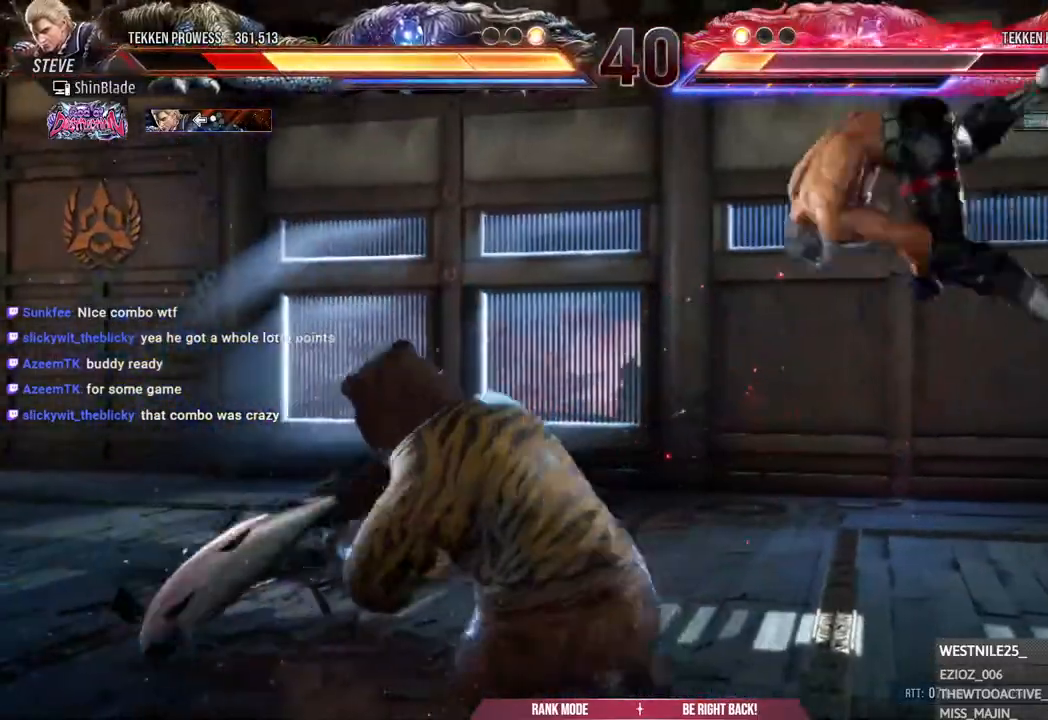
{"dt_ms": 500, "buttons": ["DPAD_RIGHT"], "left_stick": "center", "right_stick": "center", "events": [[33, "CROSS", "down"], [100, "CROSS", "up"], [183, "CROSS", "down"], [267, "CROSS", "up"], [333, "CROSS", "down"], [417, "CROSS", "up"]]}
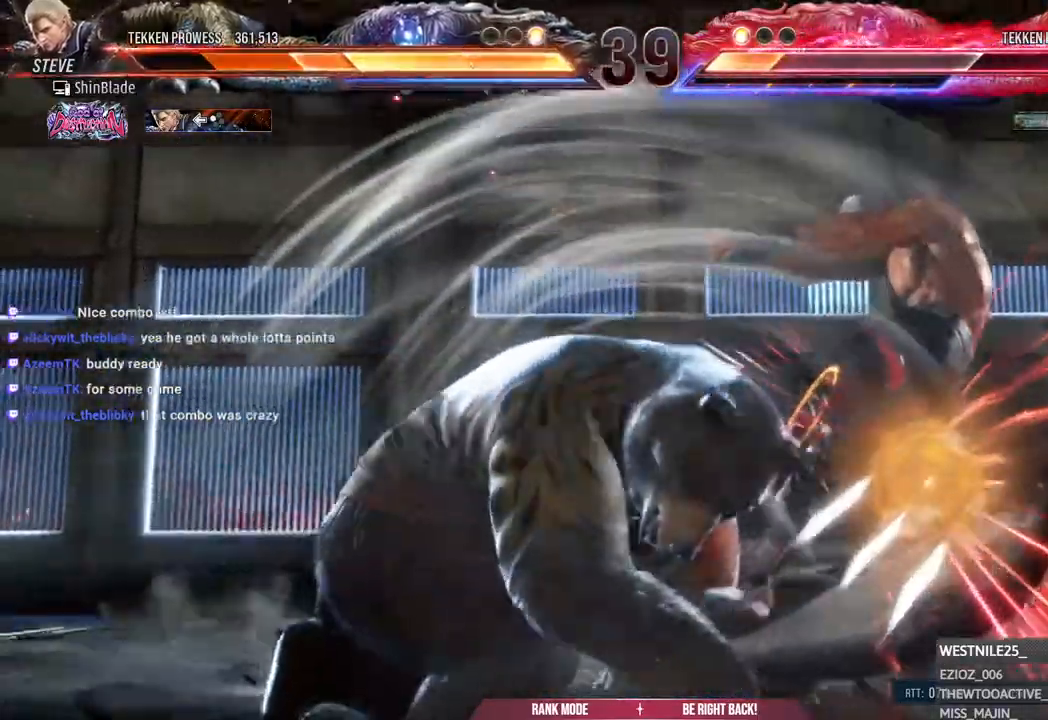
{"dt_ms": 500, "buttons": ["DPAD_RIGHT"], "left_stick": "center", "right_stick": "center", "events": []}
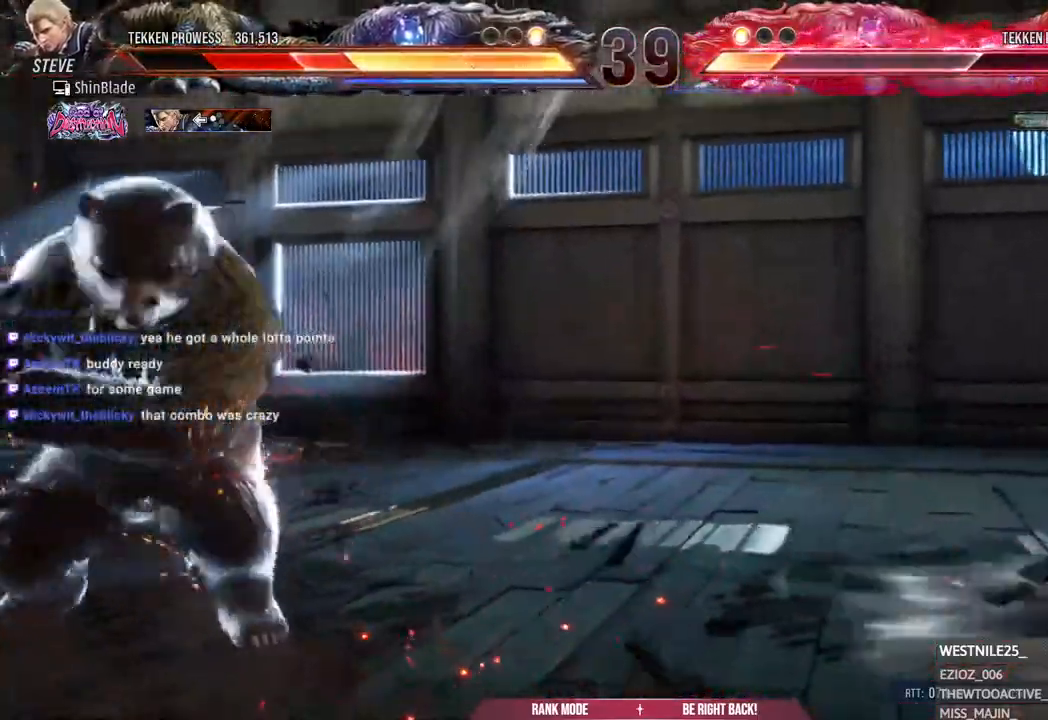
{"dt_ms": 500, "buttons": ["DPAD_RIGHT"], "left_stick": "center", "right_stick": "center", "events": []}
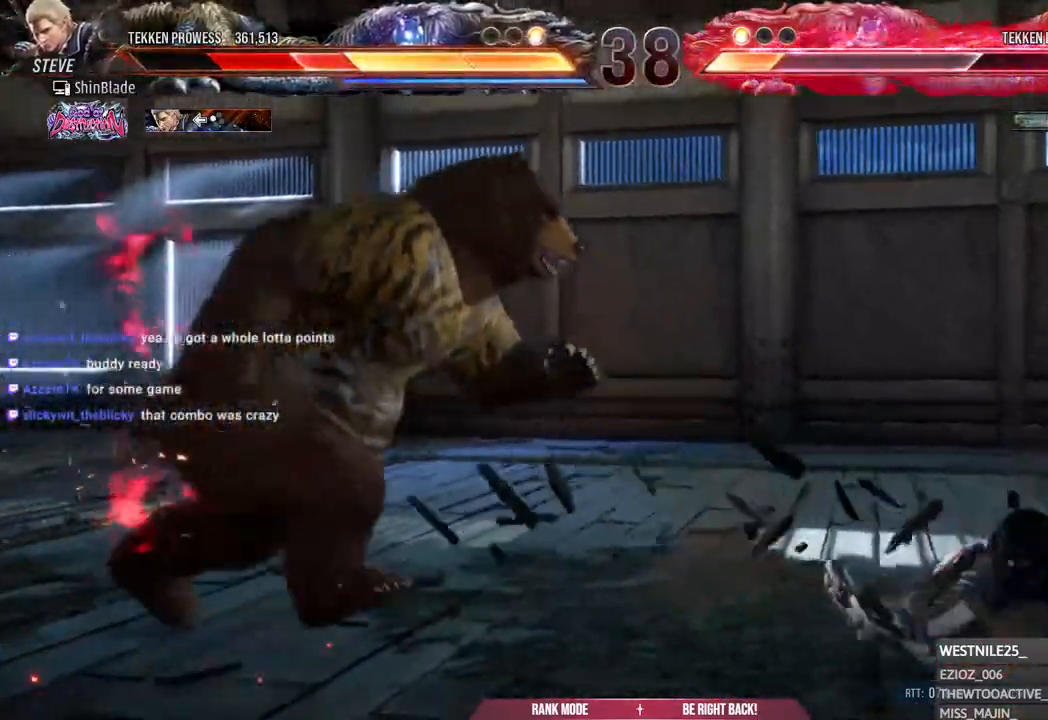
{"dt_ms": 500, "buttons": ["DPAD_RIGHT"], "left_stick": "center", "right_stick": "center", "events": [[283, "DPAD_RIGHT", "up"], [350, "DPAD_RIGHT", "down"], [417, "DPAD_RIGHT", "up"], [483, "DPAD_RIGHT", "down"]]}
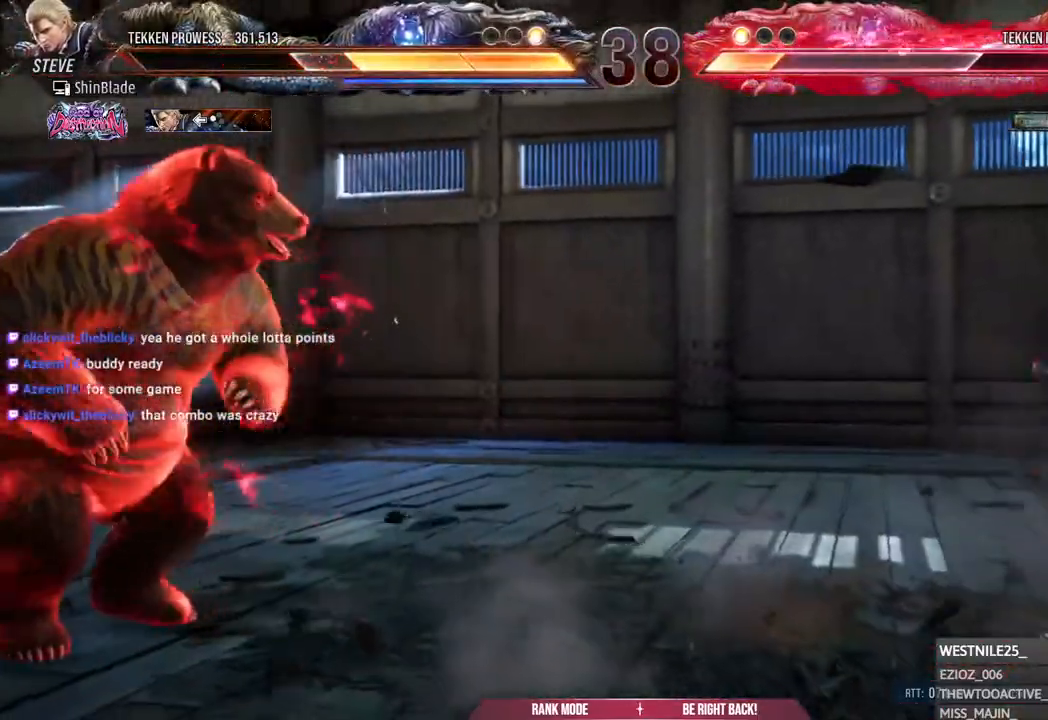
{"dt_ms": 500, "buttons": ["DPAD_RIGHT"], "left_stick": "center", "right_stick": "center", "events": [[150, "CIRCLE", "down"], [167, "CROSS", "down"], [250, "CIRCLE", "up"], [250, "CROSS", "up"], [317, "DPAD_DOWN", "down"], [383, "DPAD_DOWN", "up"], [400, "DPAD_RIGHT", "up"], [450, "DPAD_RIGHT", "down"]]}
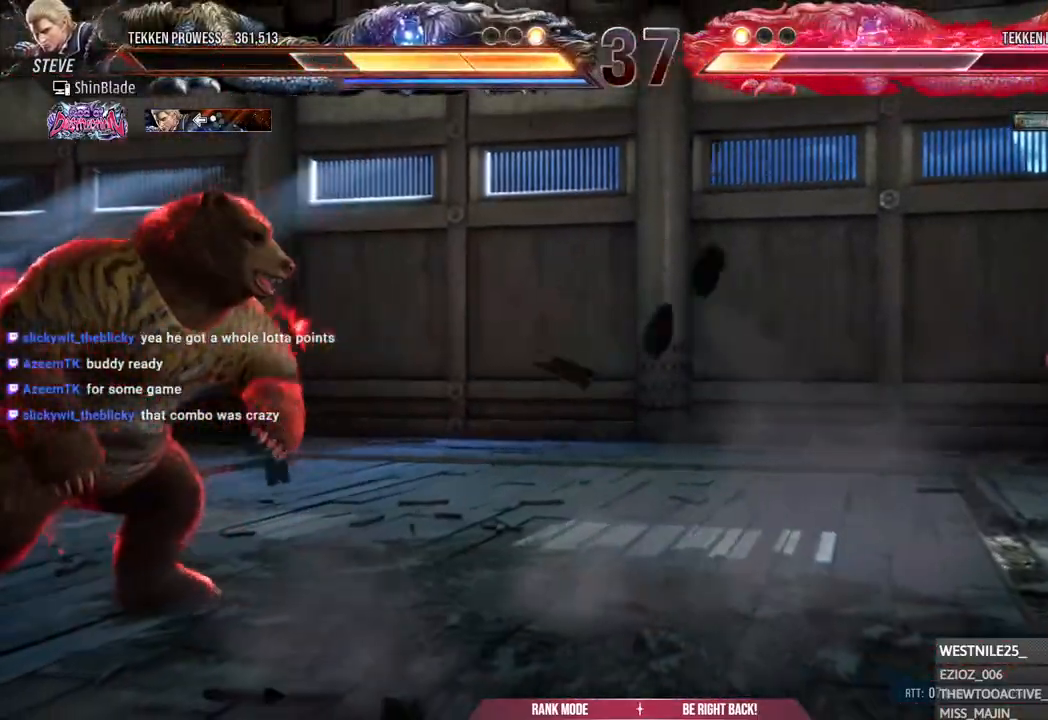
{"dt_ms": 500, "buttons": [], "left_stick": "center", "right_stick": "center", "events": [[50, "DPAD_RIGHT", "up"], [117, "DPAD_DOWN", "down"], [167, "DPAD_DOWN", "up"], [217, "DPAD_DOWN", "down"], [383, "DPAD_DOWN", "up"]]}
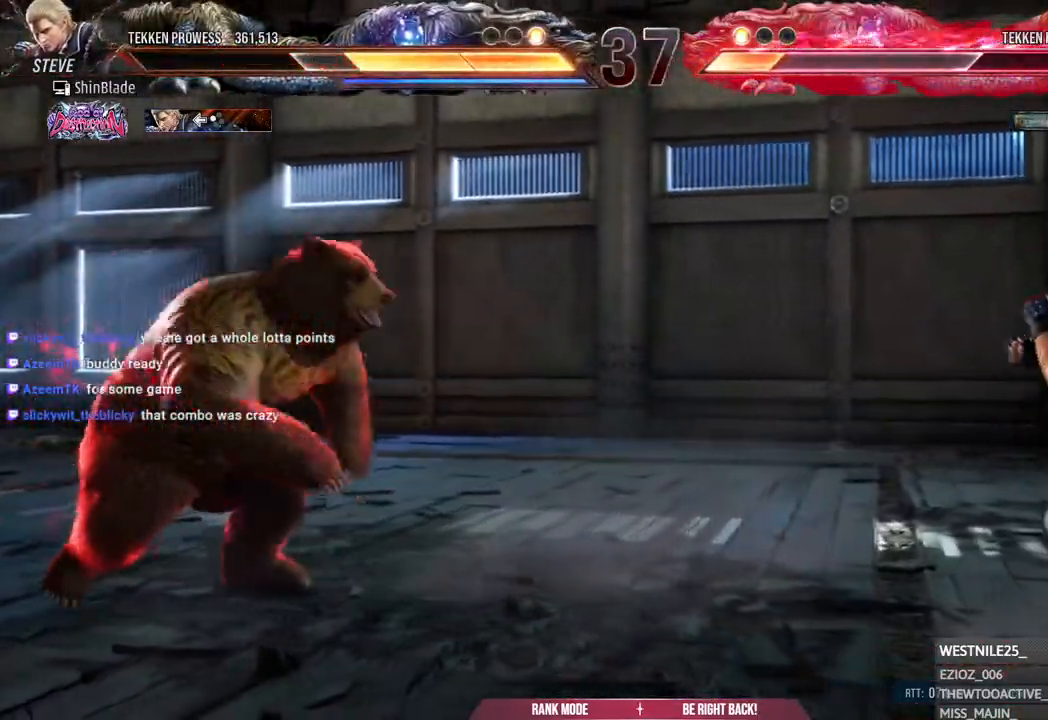
{"dt_ms": 500, "buttons": ["DPAD_LEFT"], "left_stick": "center", "right_stick": "center", "events": [[133, "DPAD_LEFT", "down"], [200, "DPAD_LEFT", "up"], [250, "DPAD_LEFT", "down"]]}
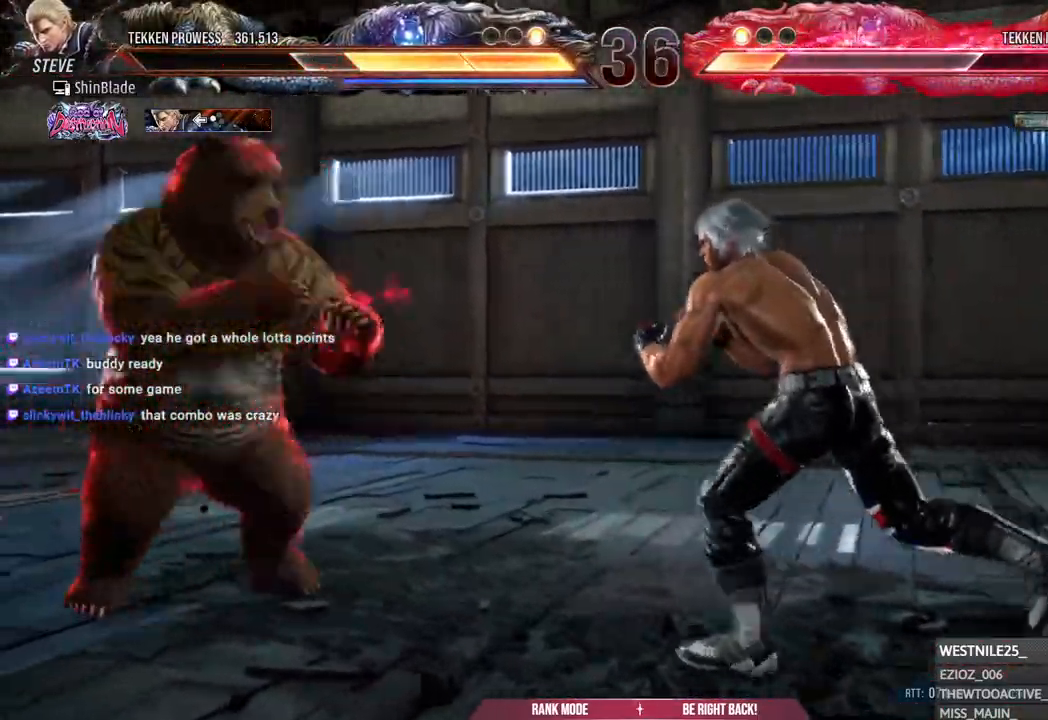
{"dt_ms": 500, "buttons": ["SQUARE", "TRIANGLE"], "left_stick": "center", "right_stick": "center", "events": [[67, "TRIANGLE", "down"], [300, "TRIANGLE", "up"], [333, "SQUARE", "down"], [400, "TRIANGLE", "down"], [433, "SQUARE", "up"], [483, "DPAD_LEFT", "up"], [500, "SQUARE", "down"]]}
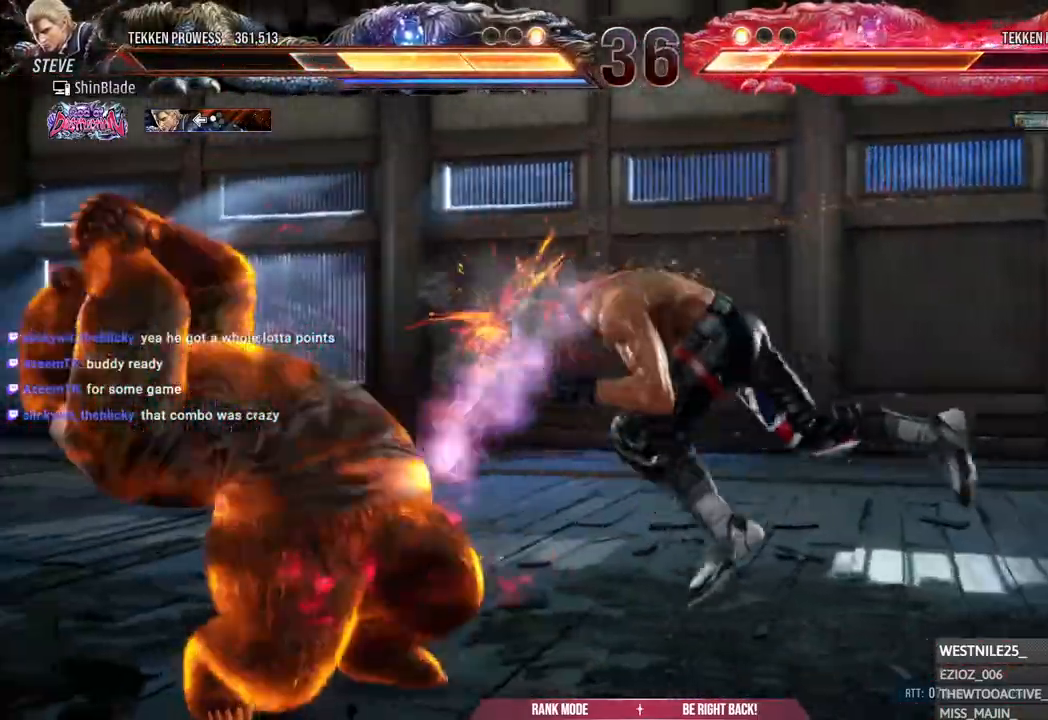
{"dt_ms": 500, "buttons": ["SQUARE", "DPAD_LEFT"], "left_stick": "center", "right_stick": "center", "events": [[100, "SQUARE", "up"], [167, "SQUARE", "down"], [183, "TRIANGLE", "up"], [250, "SQUARE", "up"], [333, "DPAD_DOWN", "down"], [400, "DPAD_LEFT", "down"], [450, "DPAD_DOWN", "up"], [483, "SQUARE", "down"]]}
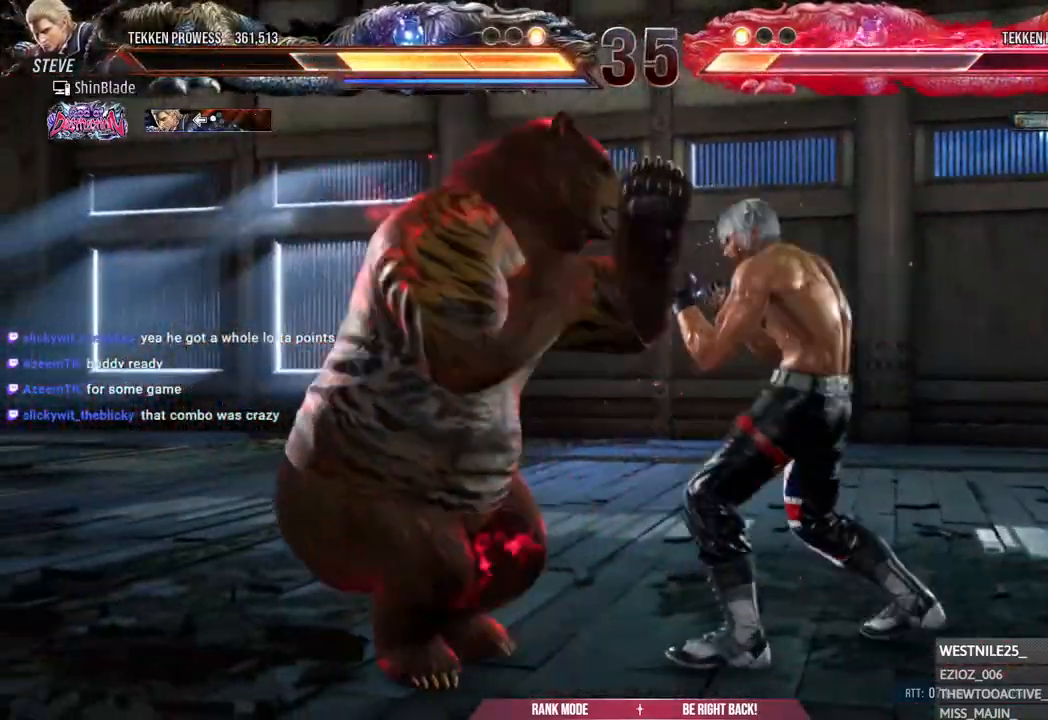
{"dt_ms": 500, "buttons": ["DPAD_RIGHT"], "left_stick": "center", "right_stick": "center", "events": [[50, "DPAD_LEFT", "up"], [83, "SQUARE", "up"], [100, "DPAD_RIGHT", "down"], [133, "SQUARE", "down"], [183, "SQUARE", "up"], [283, "SQUARE", "down"], [450, "SQUARE", "up"]]}
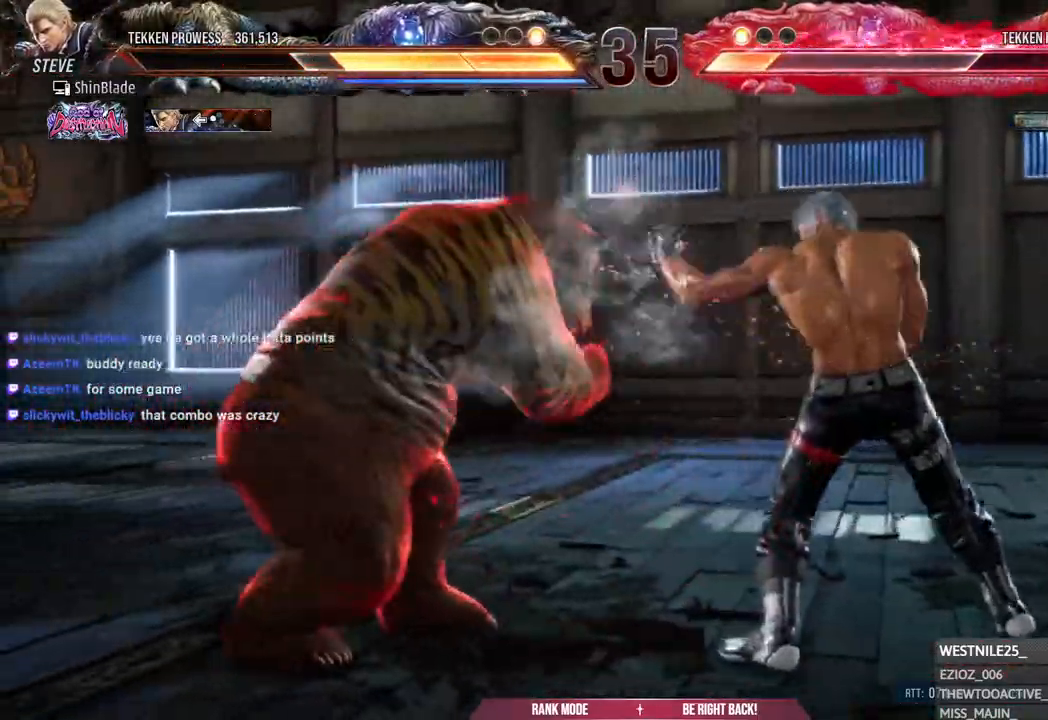
{"dt_ms": 500, "buttons": ["TRIANGLE", "DPAD_RIGHT"], "left_stick": "center", "right_stick": "center", "events": [[133, "TRIANGLE", "down"], [200, "TRIANGLE", "up"], [283, "TRIANGLE", "down"]]}
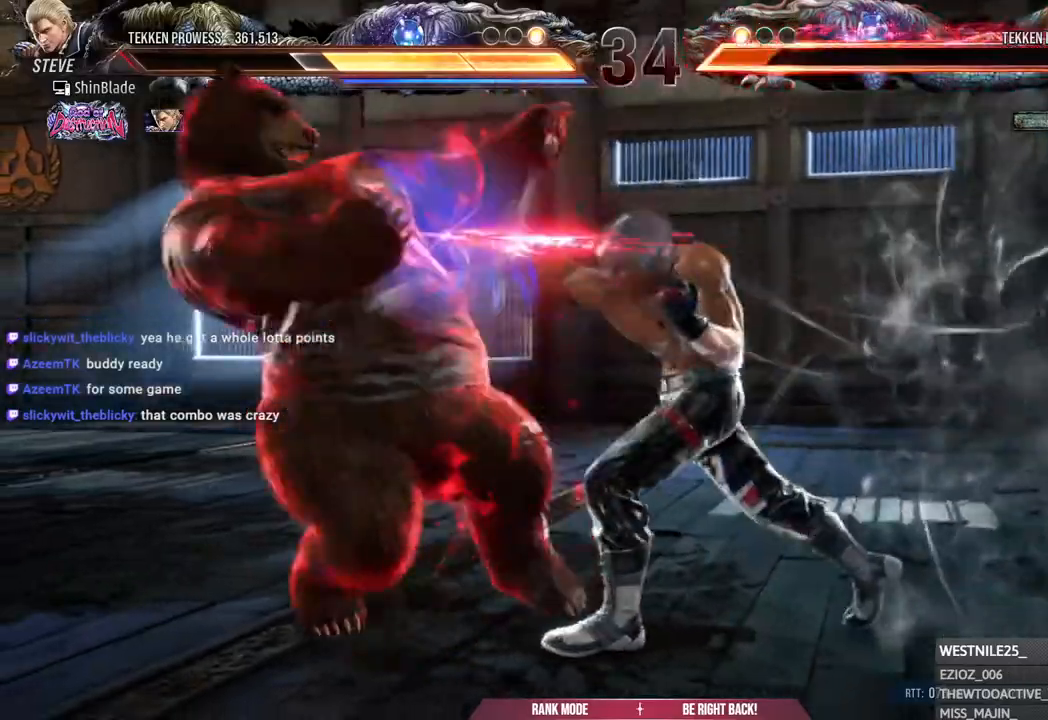
{"dt_ms": 500, "buttons": [], "left_stick": "center", "right_stick": "center", "events": [[117, "TRIANGLE", "up"], [250, "DPAD_RIGHT", "up"]]}
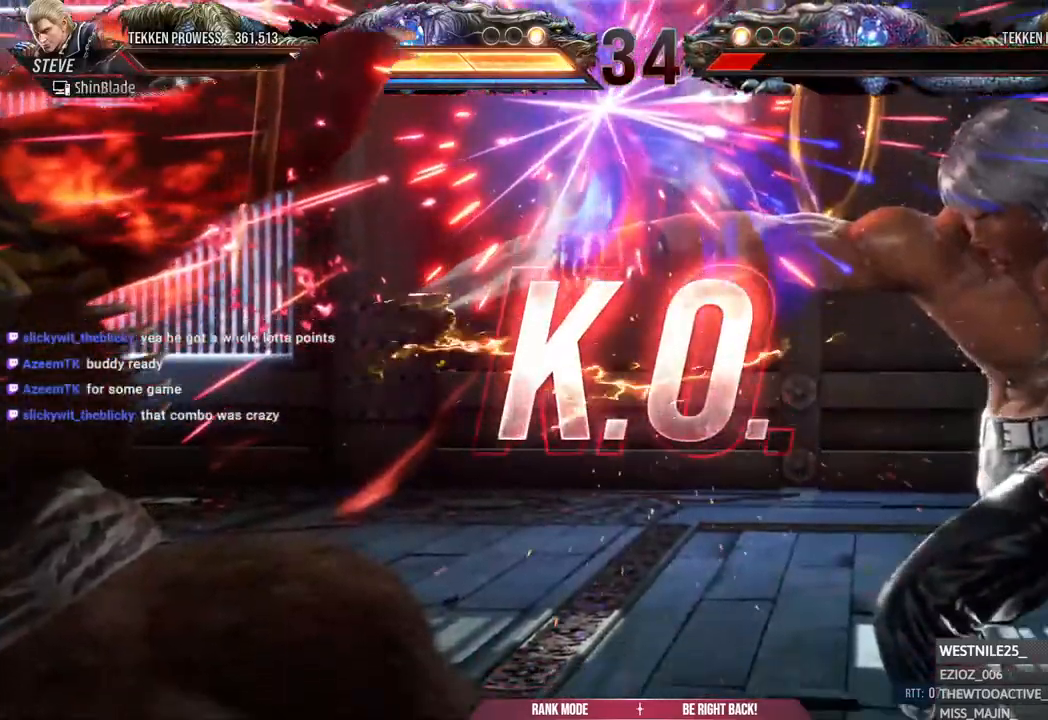
{"dt_ms": 500, "buttons": [], "left_stick": "center", "right_stick": "center", "events": []}
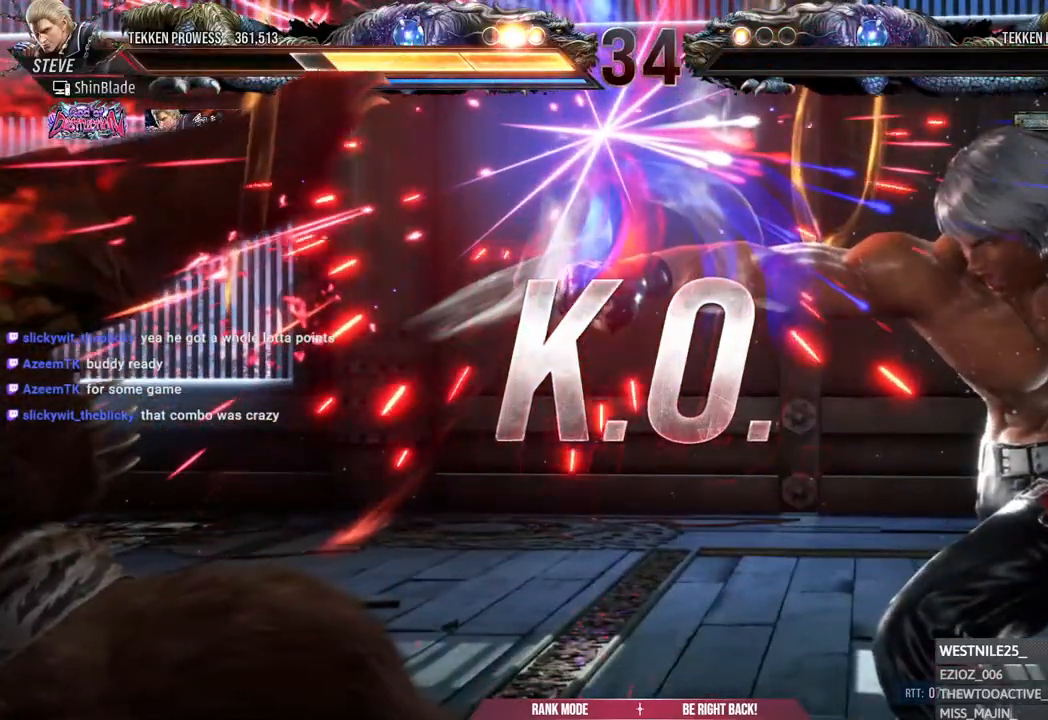
{"dt_ms": 500, "buttons": [], "left_stick": "center", "right_stick": "center", "events": []}
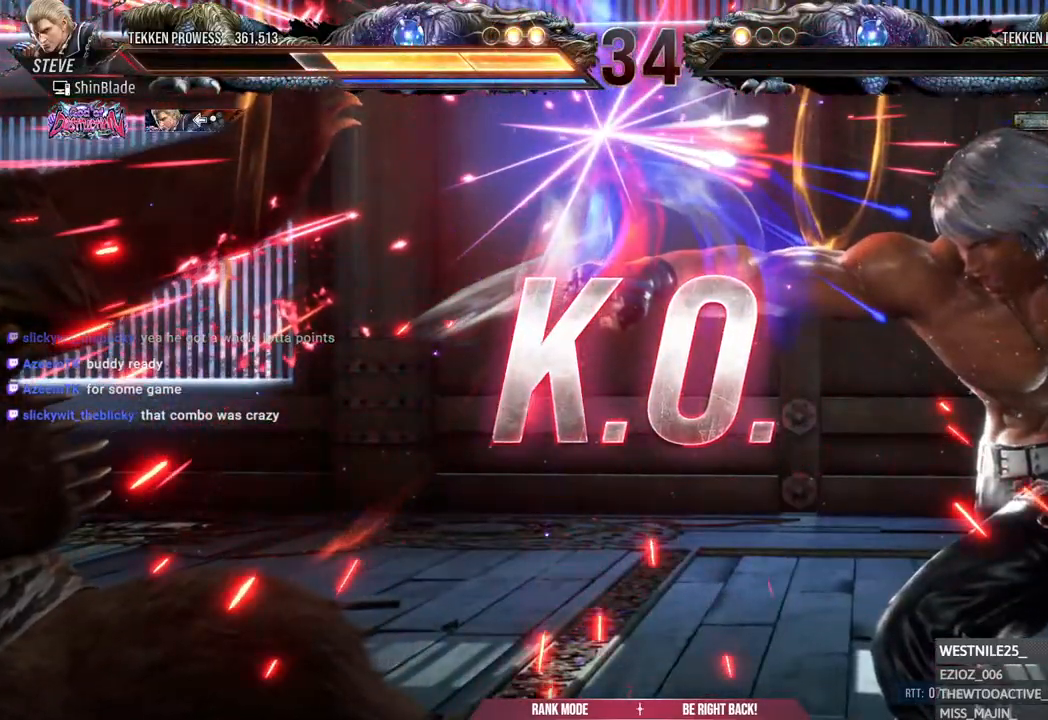
{"dt_ms": 500, "buttons": [], "left_stick": "center", "right_stick": "center", "events": []}
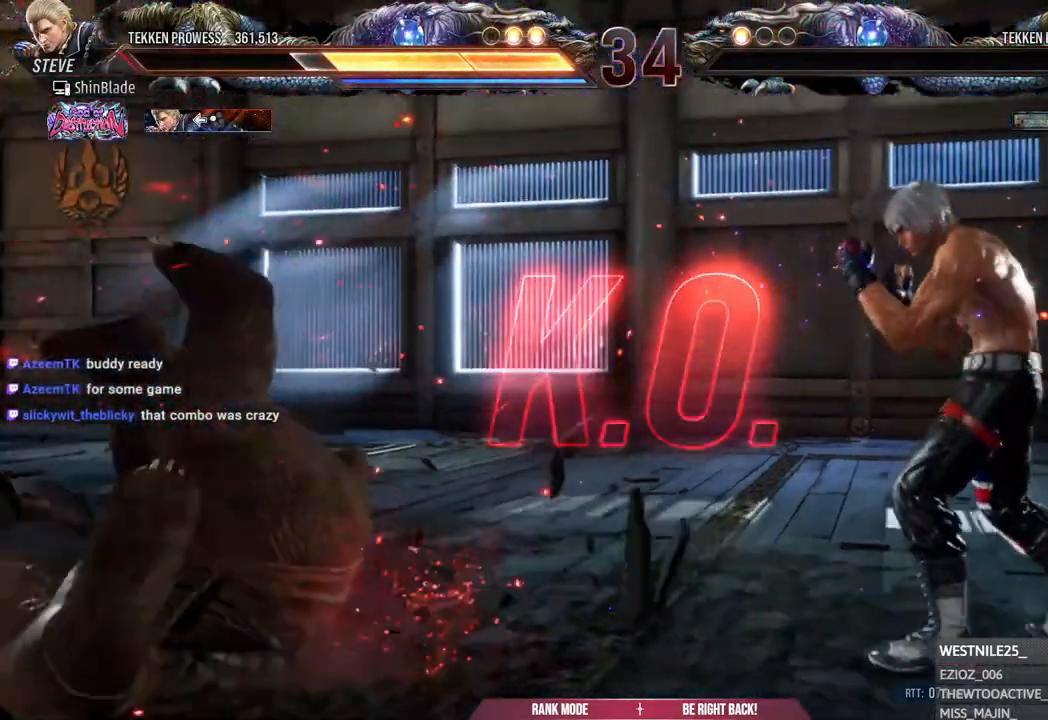
{"dt_ms": 500, "buttons": [], "left_stick": "center", "right_stick": "center", "events": []}
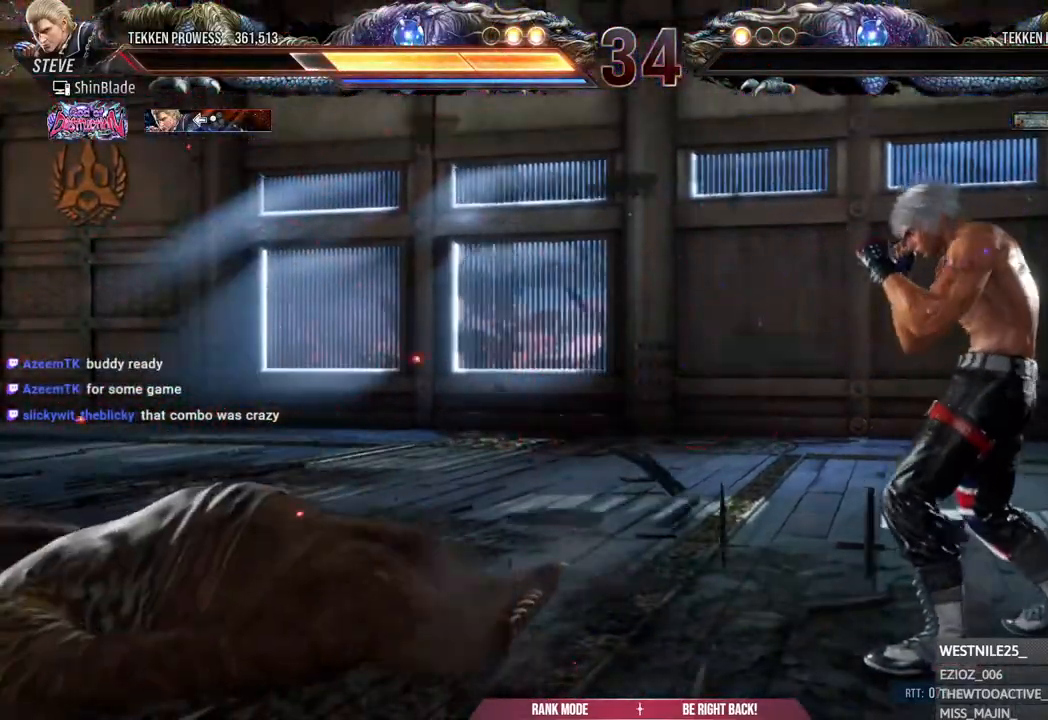
{"dt_ms": 500, "buttons": [], "left_stick": "center", "right_stick": "center", "events": []}